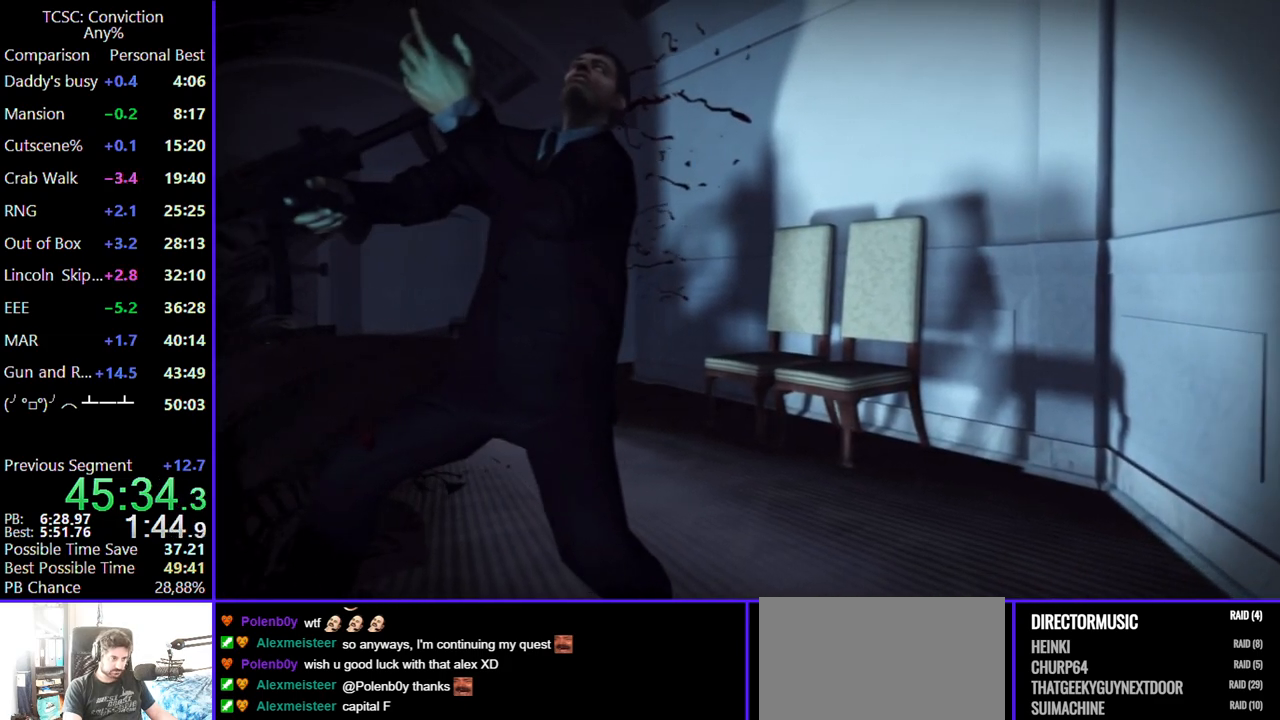
Gameplay with keyboard and mouse; each line is a JSON object with the keys and mouse buttons held at the frame after it. "events" lists presses ("down") and releases ("up") of "1", "2", "3", "4", "5", "a", "alt", "c", "caps_lock", "ctrl", "d", "e", "f", "g", "q", "r", "s", "shift", "space", "t", "tab", "v", "w", "x", "z", "mouse_left", "mouse_wheel" and "mouse_right" between this image and that frame as [ms after this image, input, new state], when the widget could be followed in between. "mouse_left", "mouse_wheel", "mouse_right" = the "left", "wheel", "right" buttons of the "mouse" list. No other keys are recorded. "wheel" means that the mouse wheel is clicked or scrolled. Not read: mouse_move.
{"keys": ["space"], "mouse": [], "events": [[100, "space", "up"], [200, "space", "down"], [284, "space", "up"], [384, "space", "down"]]}
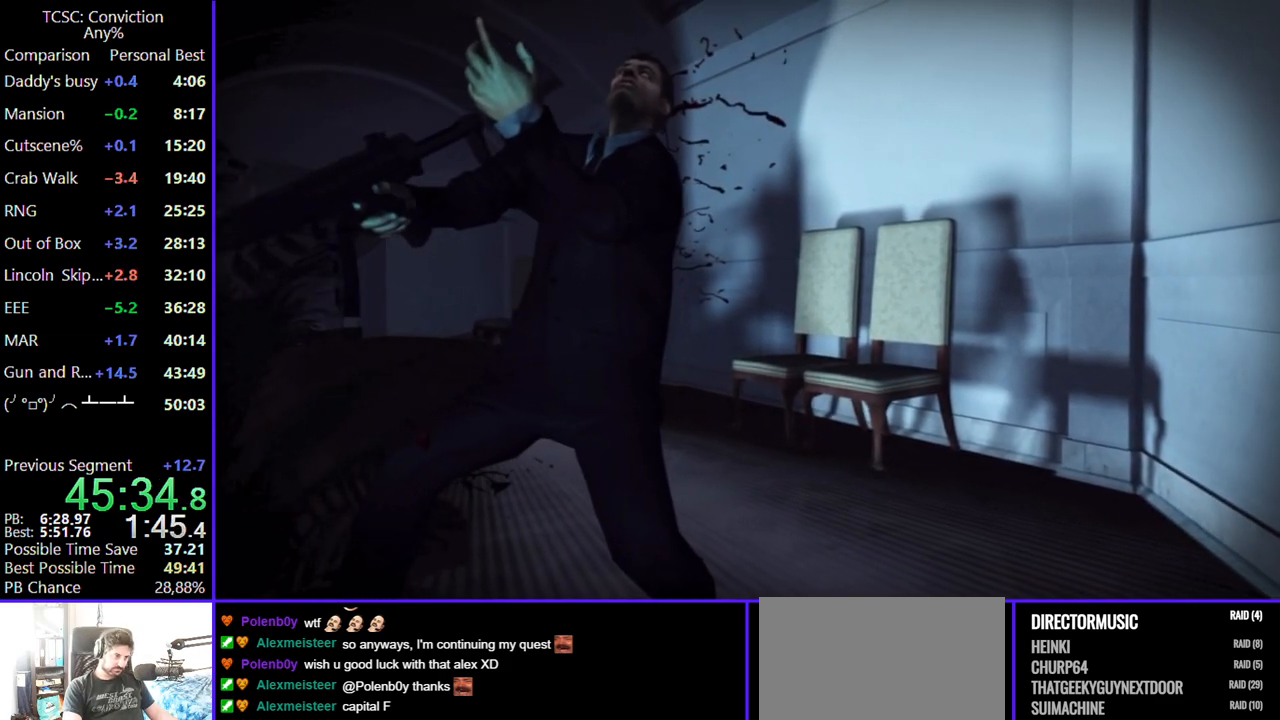
{"keys": ["space"], "mouse": [], "events": [[17, "space", "up"], [117, "space", "down"], [200, "space", "up"], [300, "space", "down"], [434, "space", "up"], [484, "space", "down"]]}
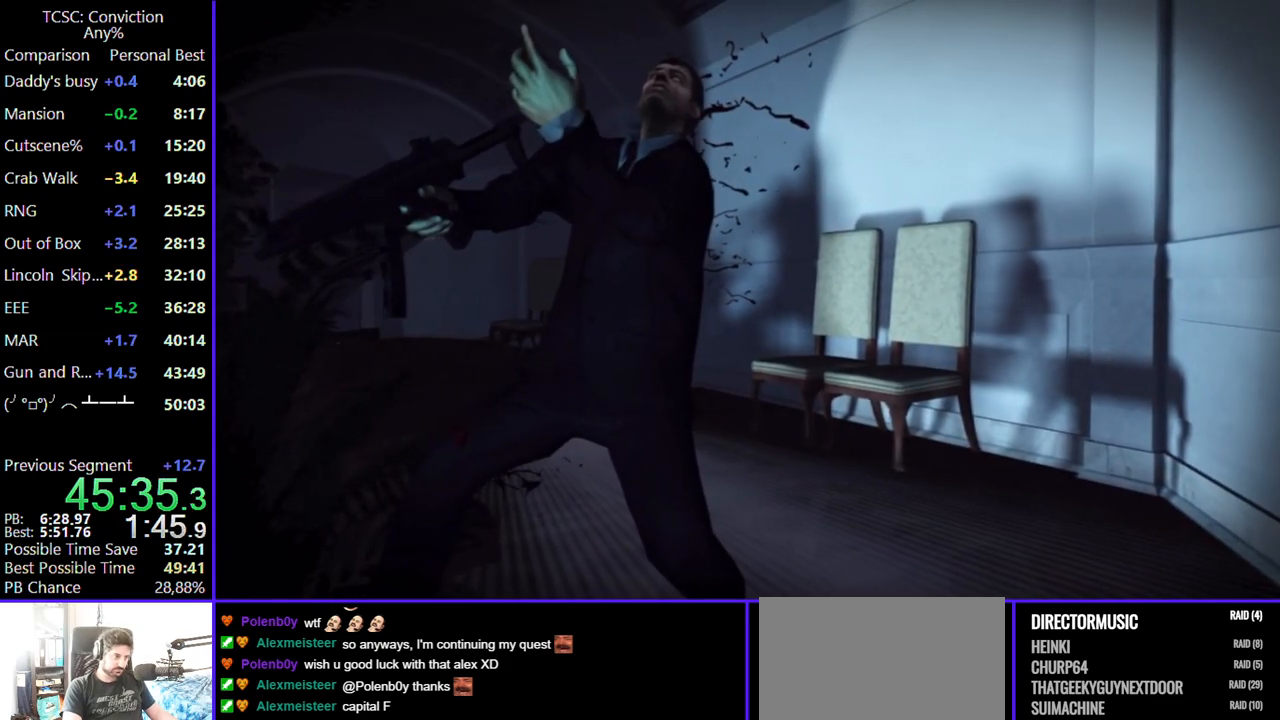
{"keys": ["space"], "mouse": [], "events": [[134, "space", "up"], [234, "space", "down"], [317, "space", "up"], [417, "space", "down"]]}
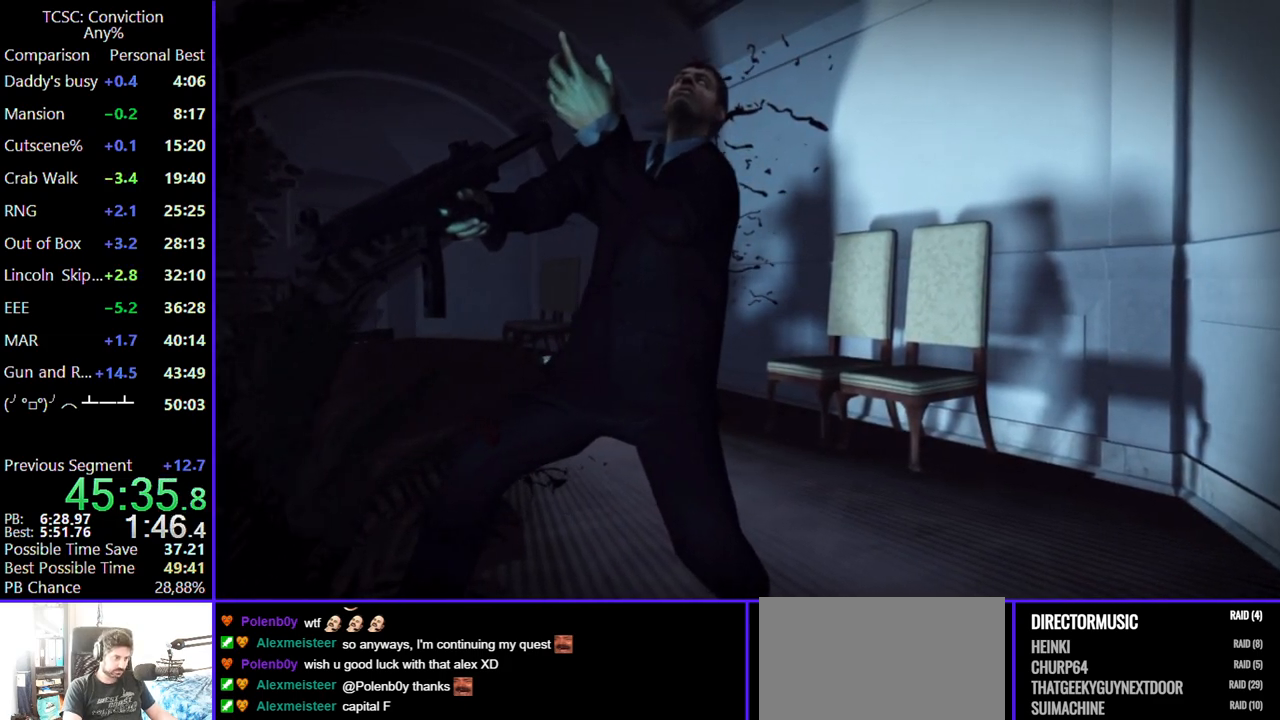
{"keys": [], "mouse": [], "events": [[50, "space", "up"], [100, "space", "down"], [234, "space", "up"], [350, "space", "down"], [467, "space", "up"]]}
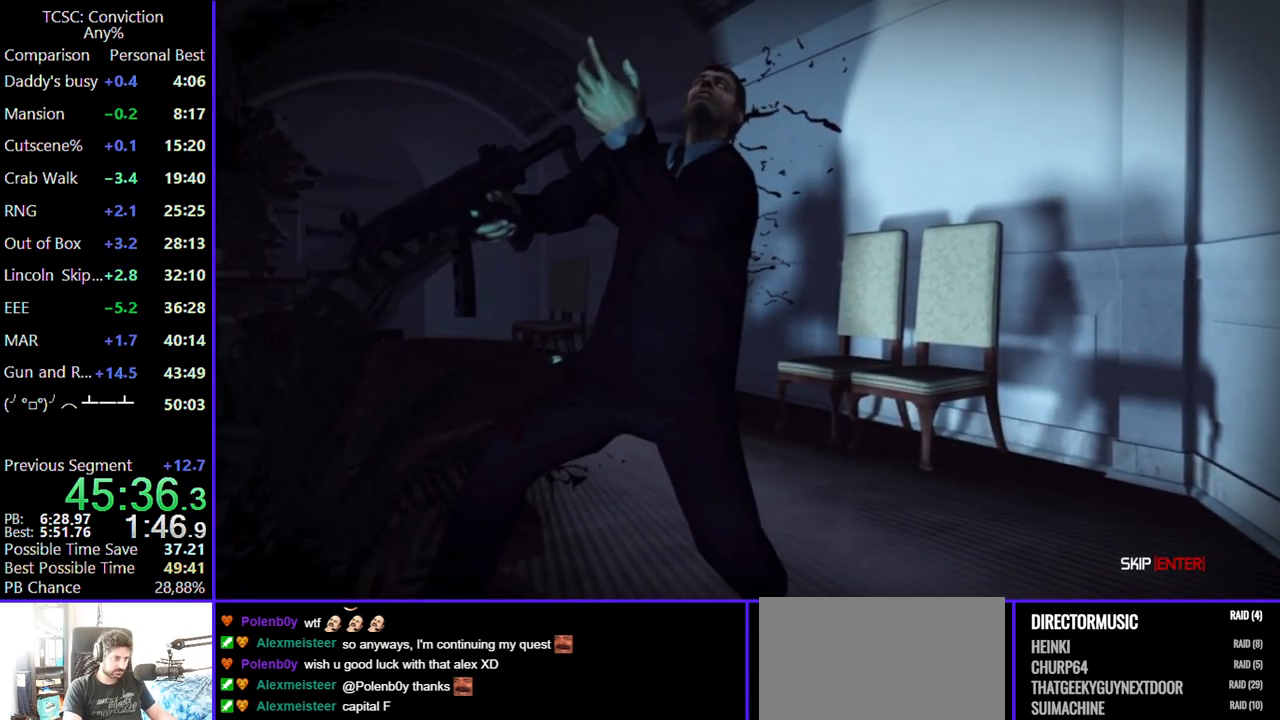
{"keys": [], "mouse": [], "events": [[17, "space", "down"], [167, "space", "up"], [217, "space", "down"], [350, "space", "up"]]}
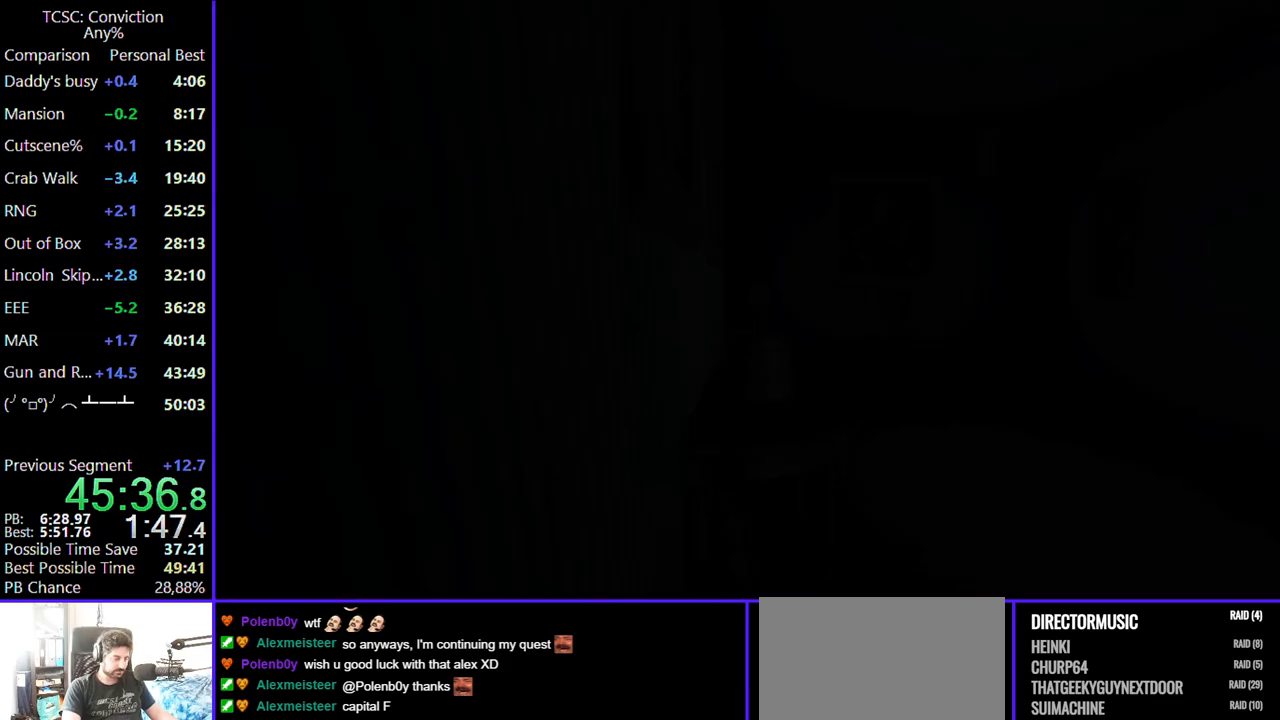
{"keys": ["w"], "mouse": [], "events": [[167, "w", "down"]]}
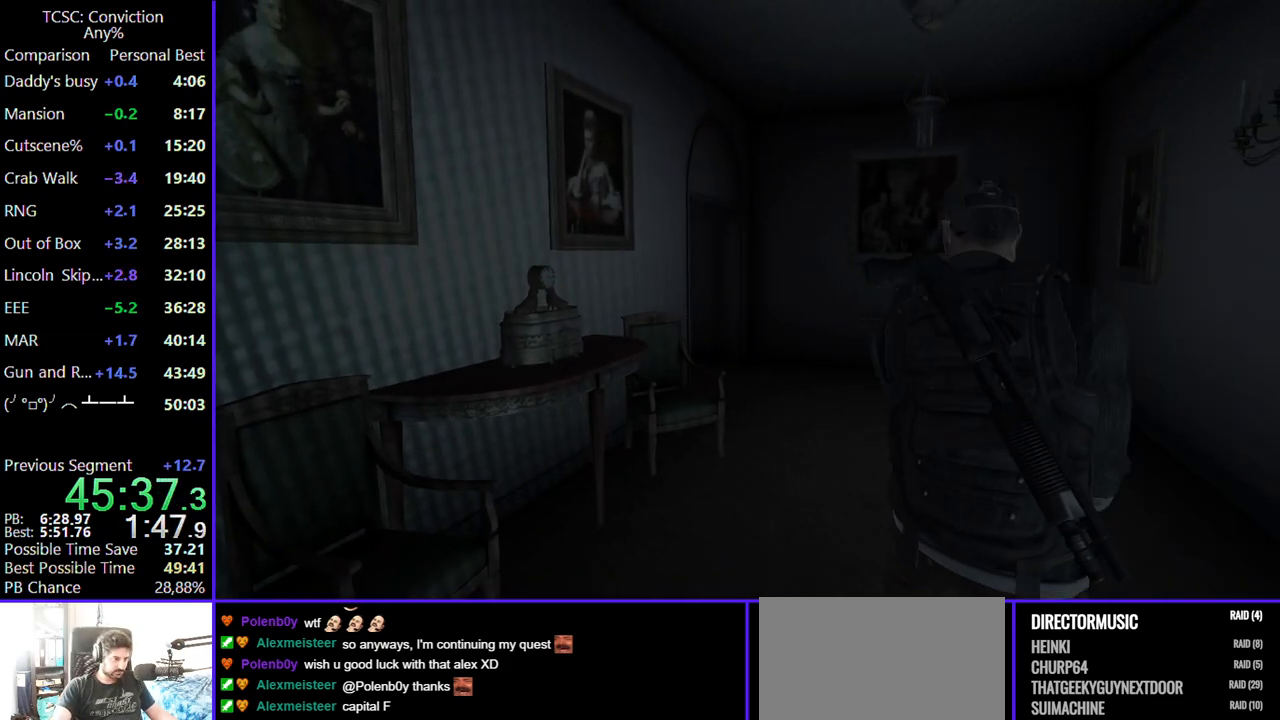
{"keys": ["w"], "mouse": [], "events": [[200, "w", "up"], [284, "w", "down"]]}
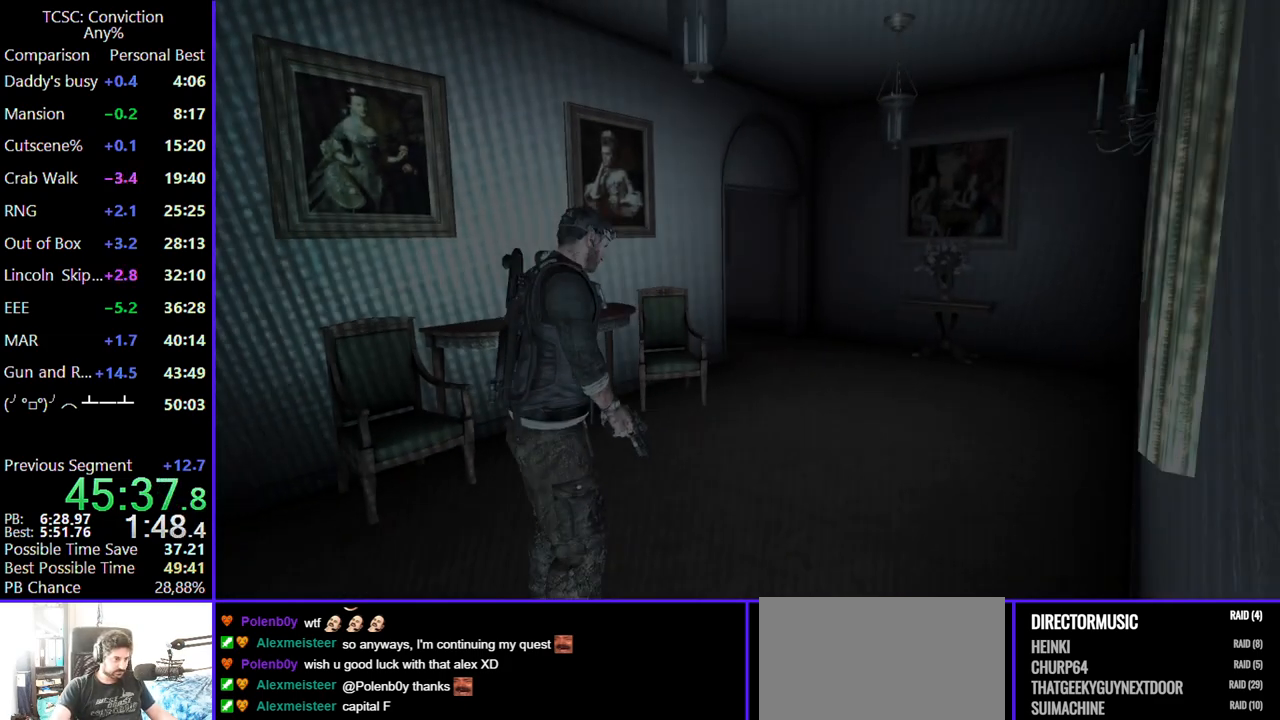
{"keys": ["4", "w"], "mouse": [], "events": [[67, "4", "down"], [200, "4", "up"], [317, "4", "down"], [400, "4", "up"], [484, "4", "down"]]}
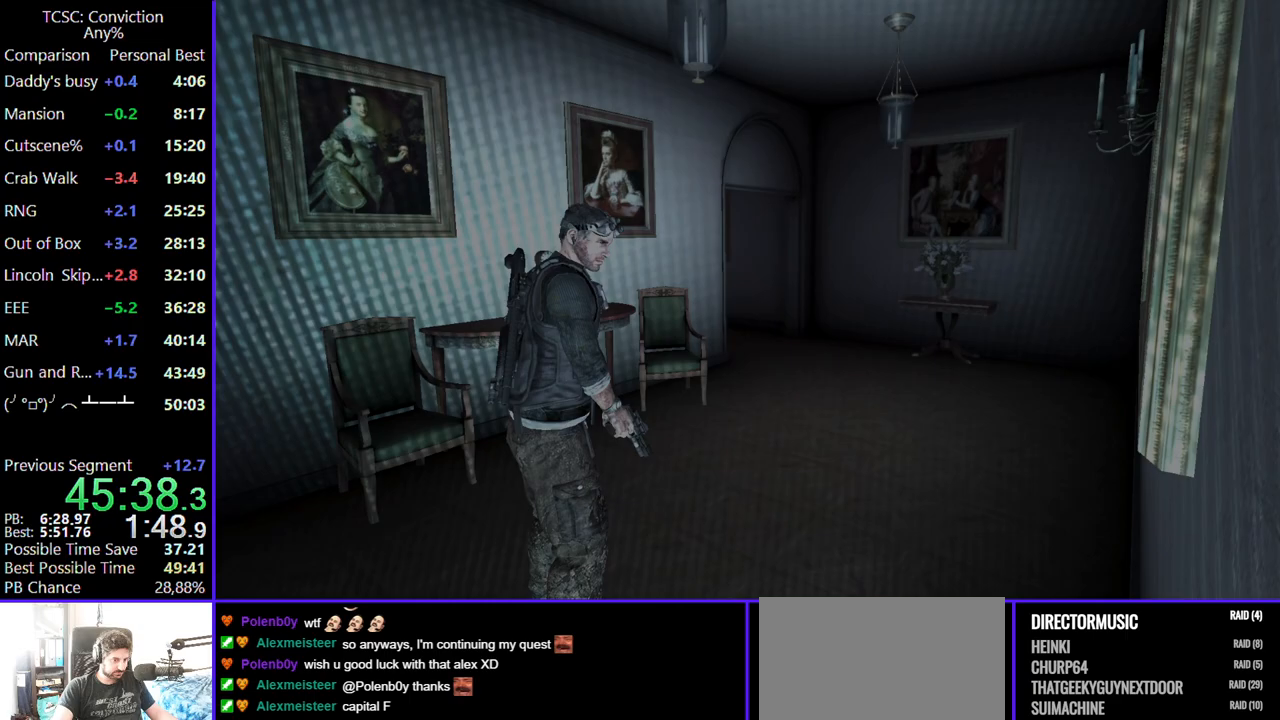
{"keys": ["d", "w"], "mouse": [], "events": [[84, "4", "up"], [167, "4", "down"], [267, "4", "up"], [467, "d", "down"]]}
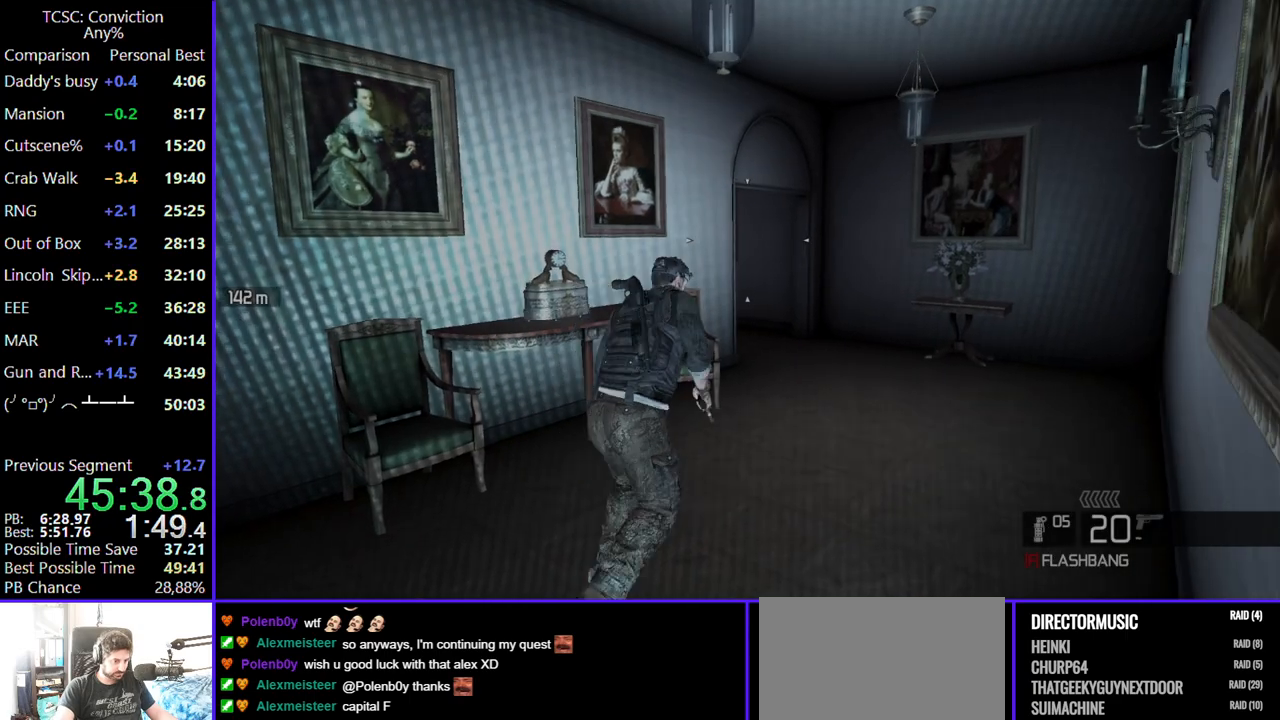
{"keys": ["d", "w"], "mouse": [], "events": []}
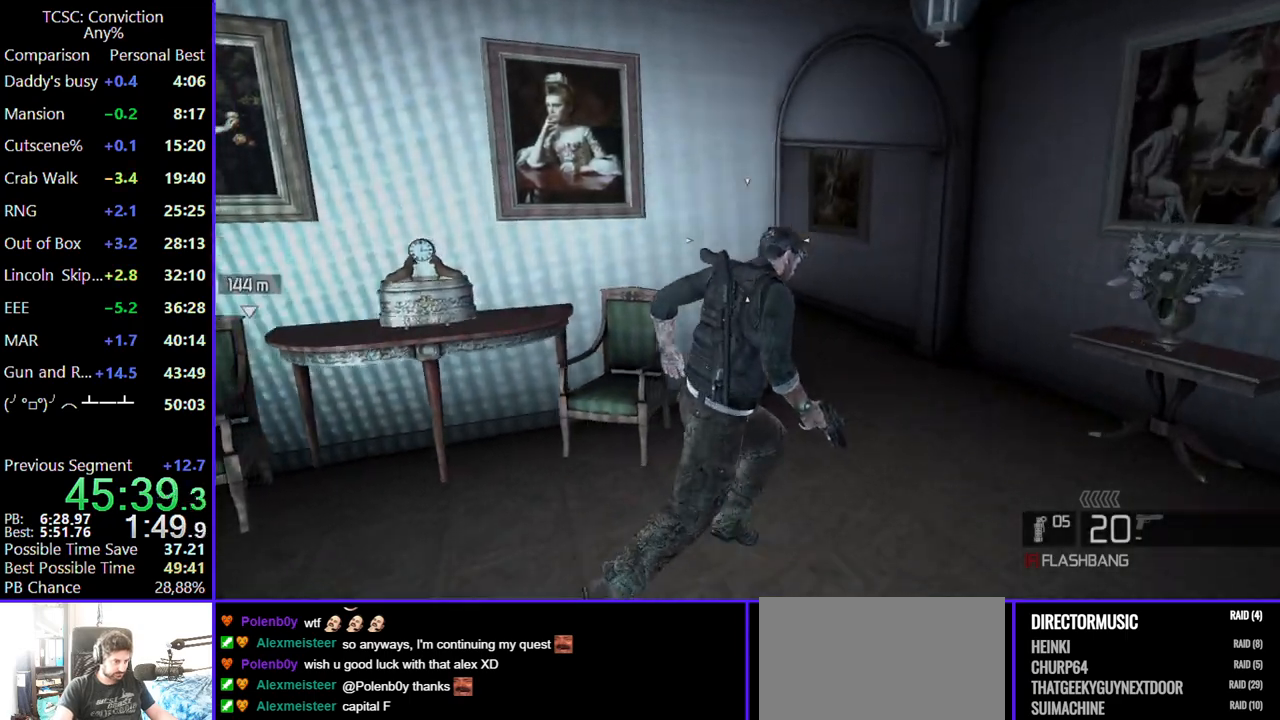
{"keys": ["d", "w"], "mouse": [], "events": []}
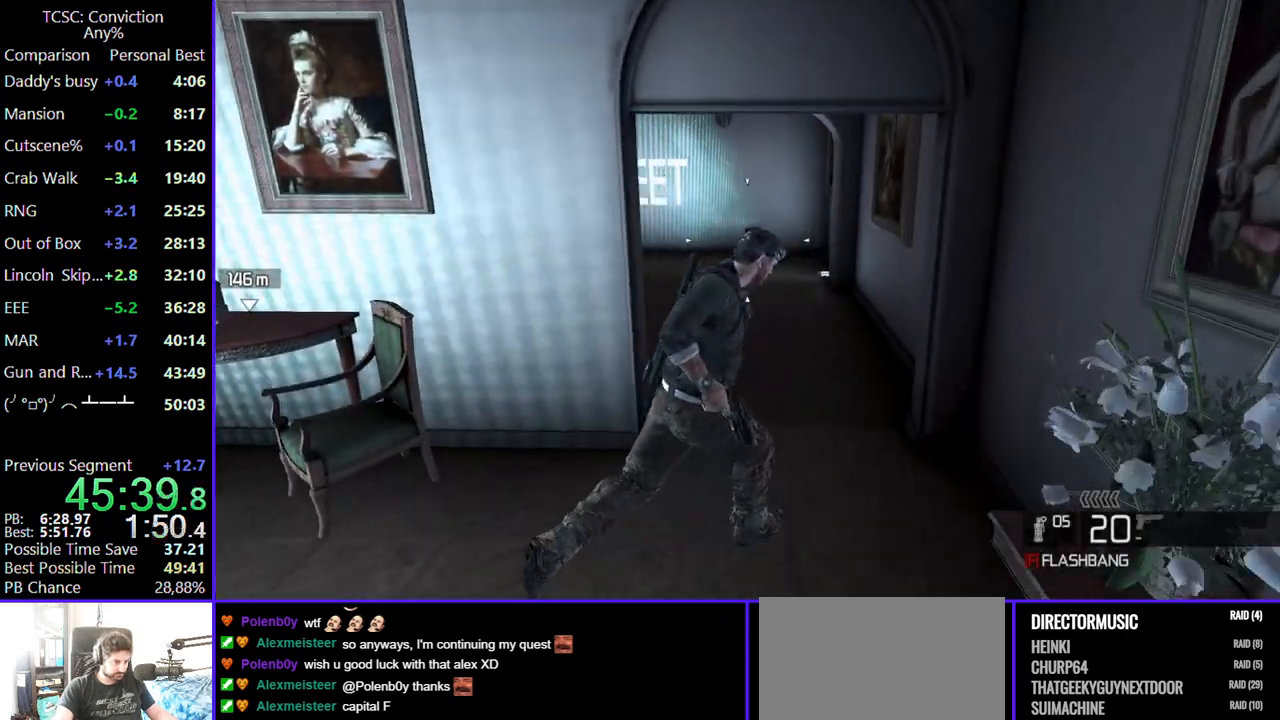
{"keys": ["w"], "mouse": [], "events": [[367, "d", "up"], [450, "f", "down"], [500, "f", "up"]]}
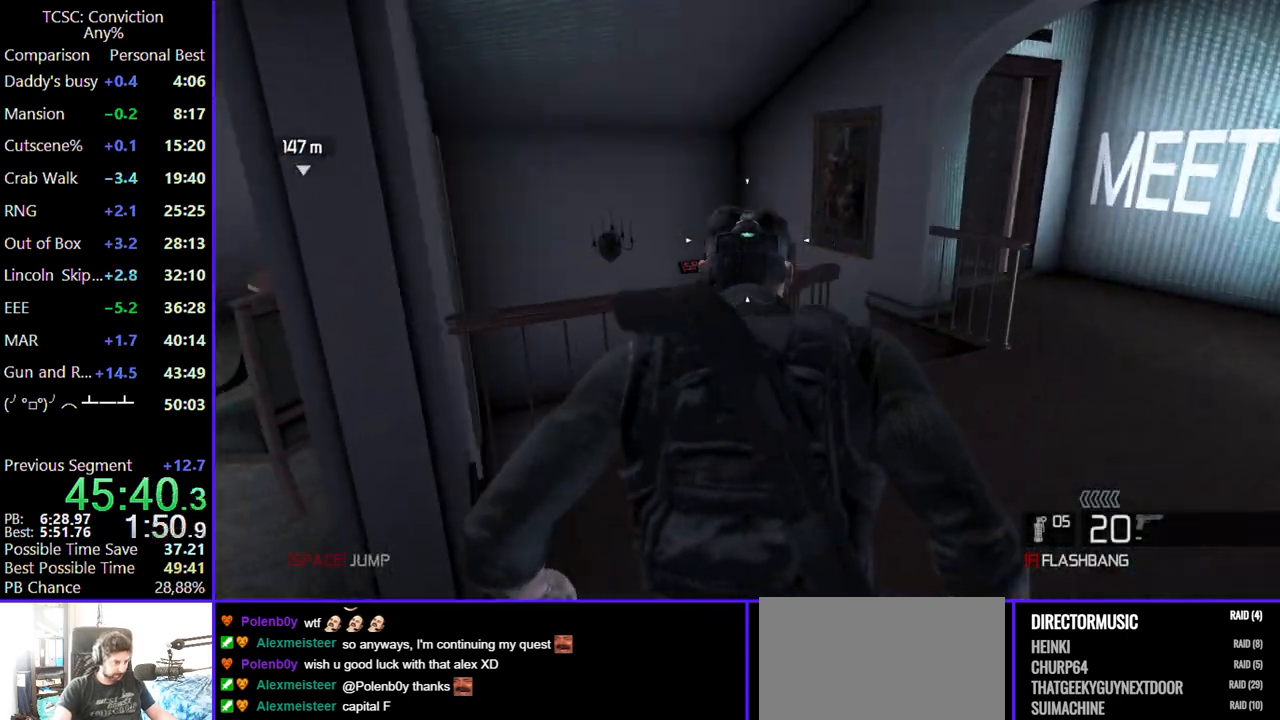
{"keys": ["d", "w"], "mouse": [], "events": [[50, "d", "down"]]}
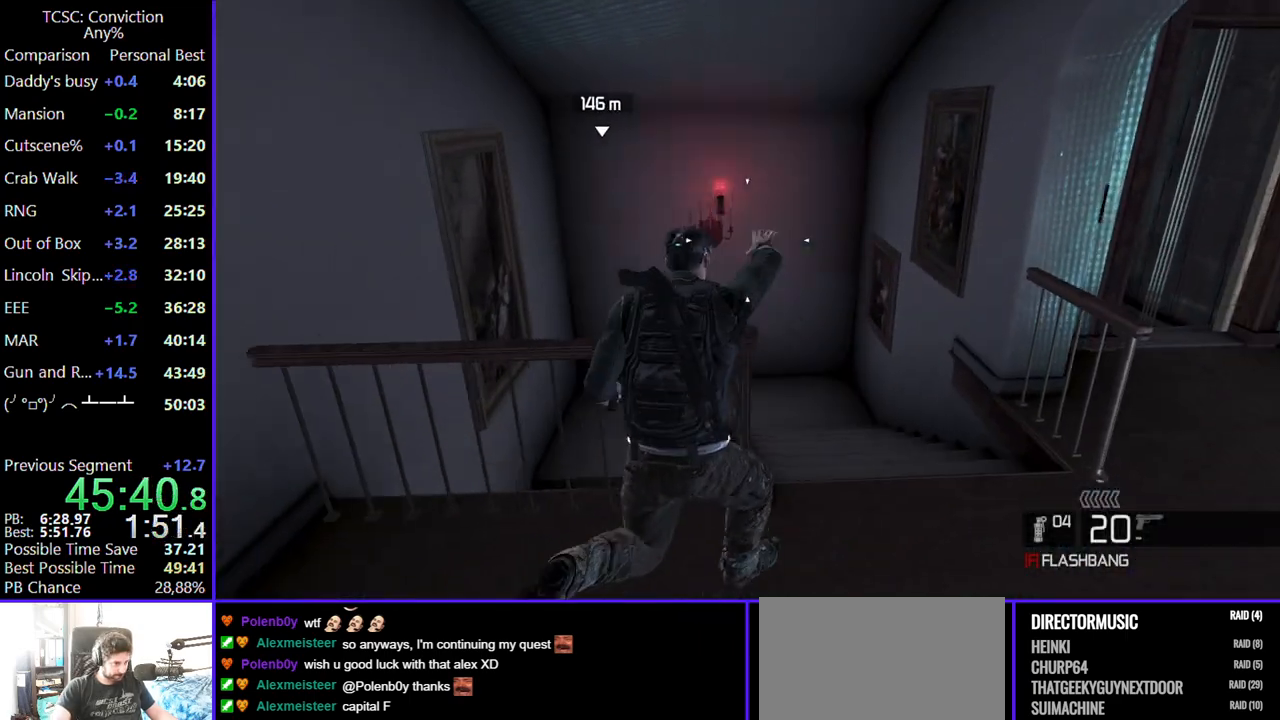
{"keys": ["w"], "mouse": [], "events": [[150, "d", "up"]]}
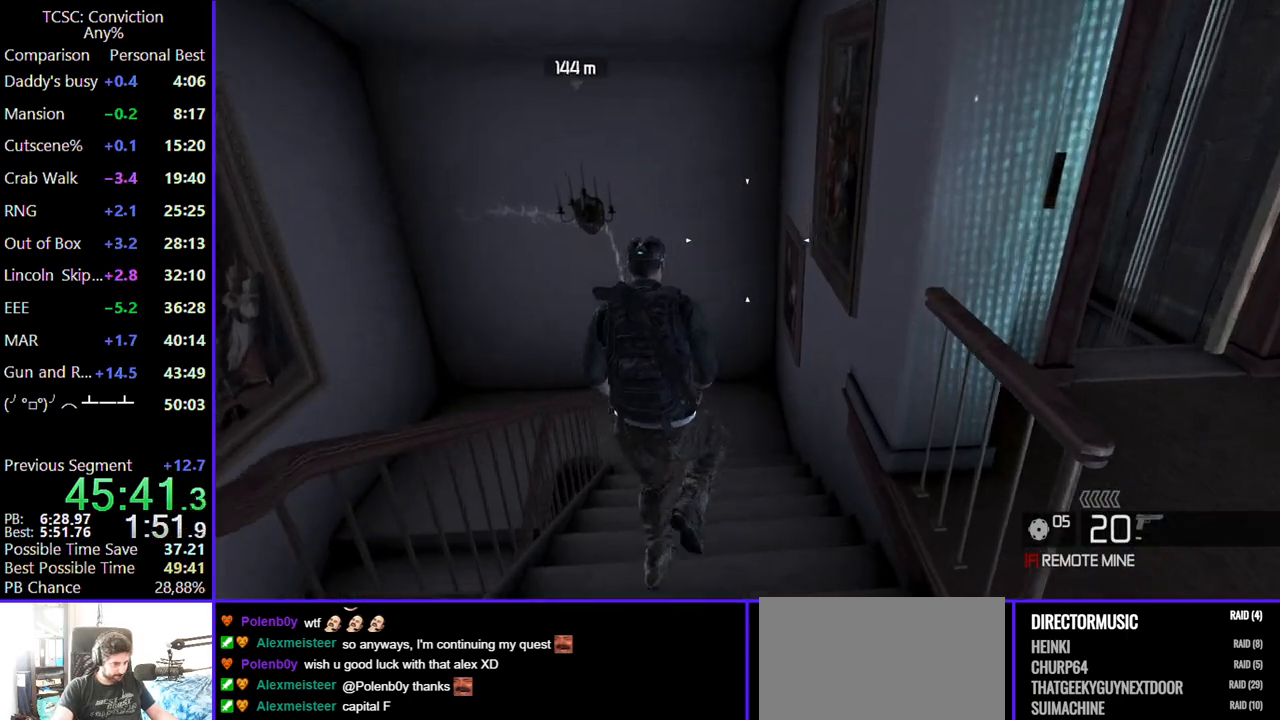
{"keys": ["d", "w"], "mouse": [], "events": [[84, "d", "down"]]}
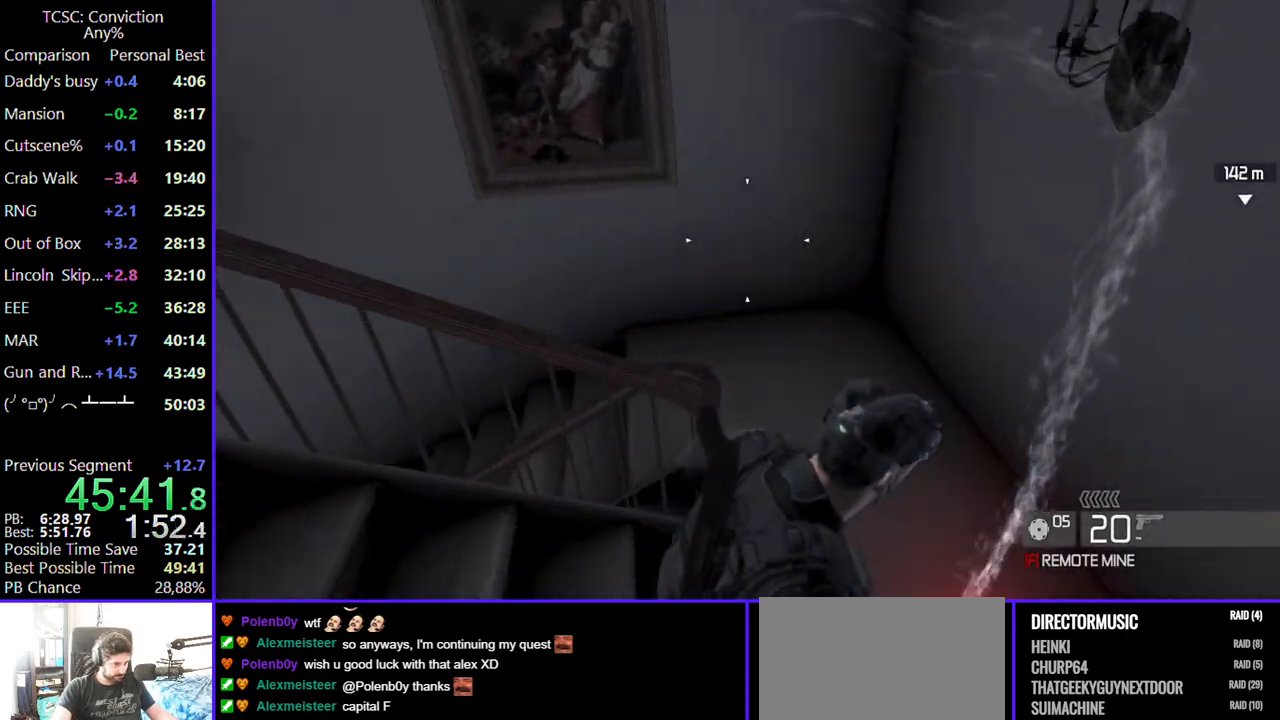
{"keys": ["w"], "mouse": [], "events": [[250, "d", "up"], [384, "f", "down"], [467, "f", "up"]]}
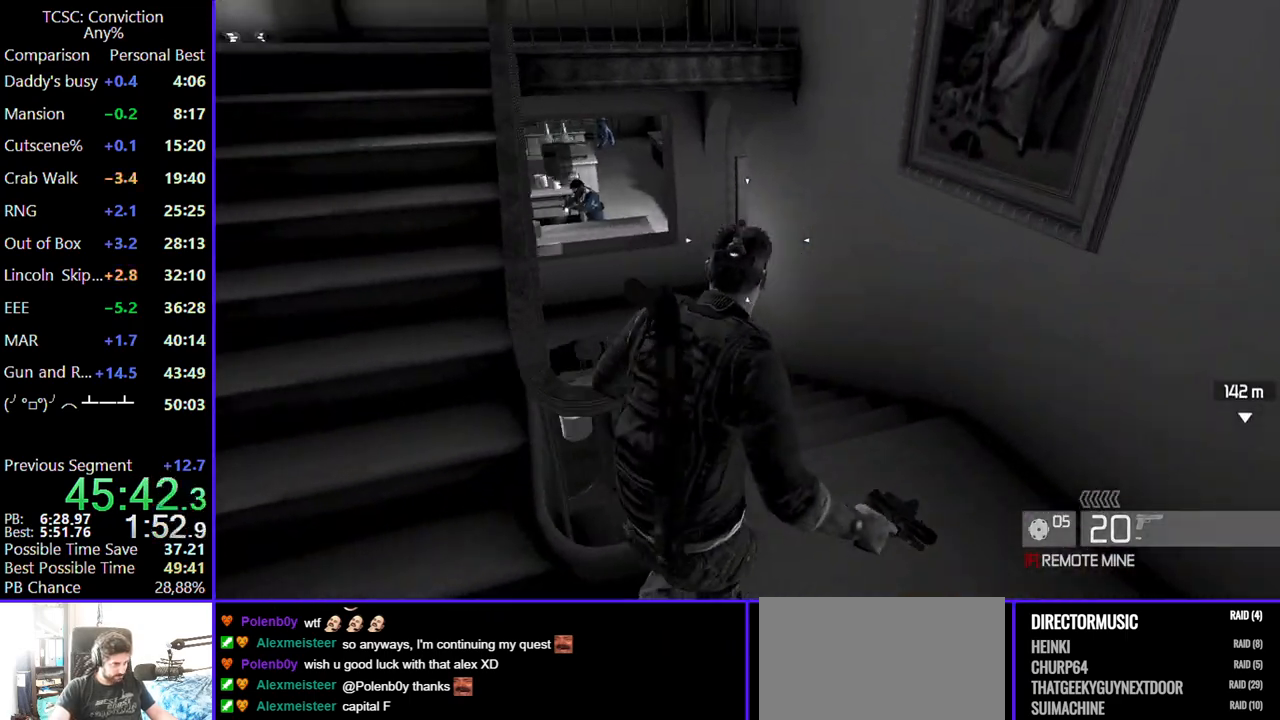
{"keys": ["w"], "mouse": [], "events": []}
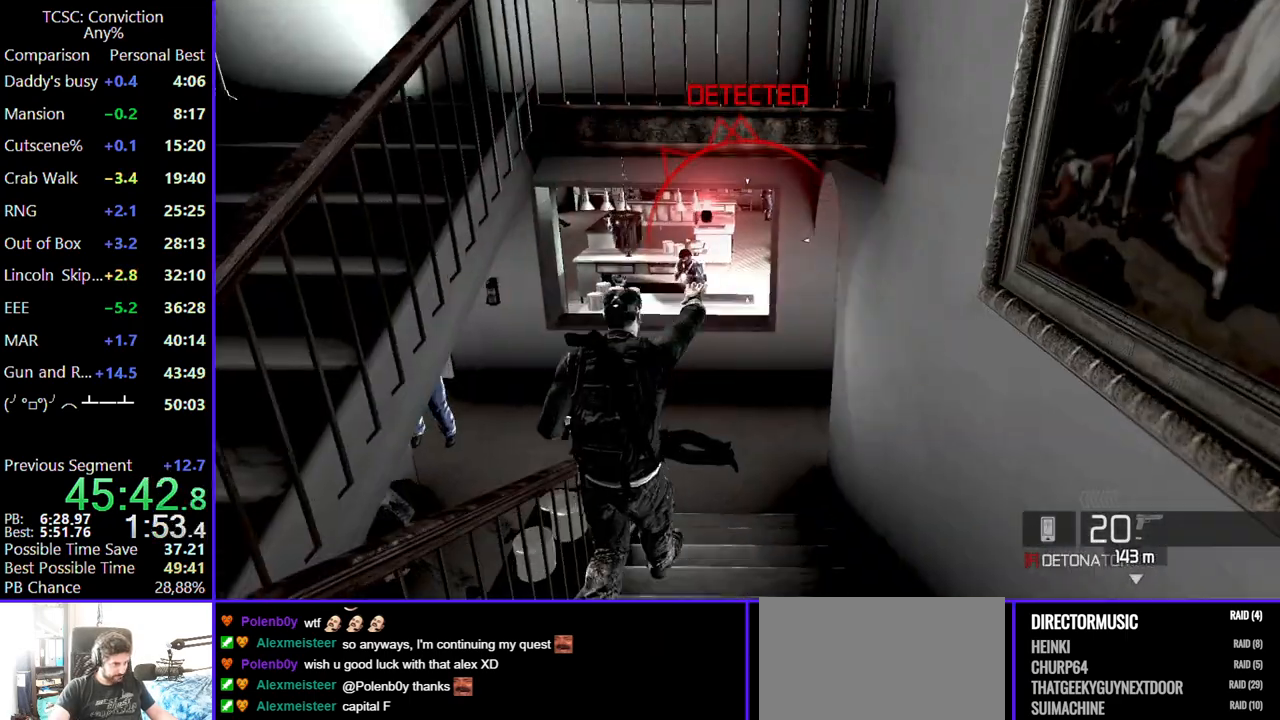
{"keys": ["w"], "mouse": [], "events": [[167, "f", "down"], [267, "f", "up"], [417, "d", "down"], [500, "d", "up"]]}
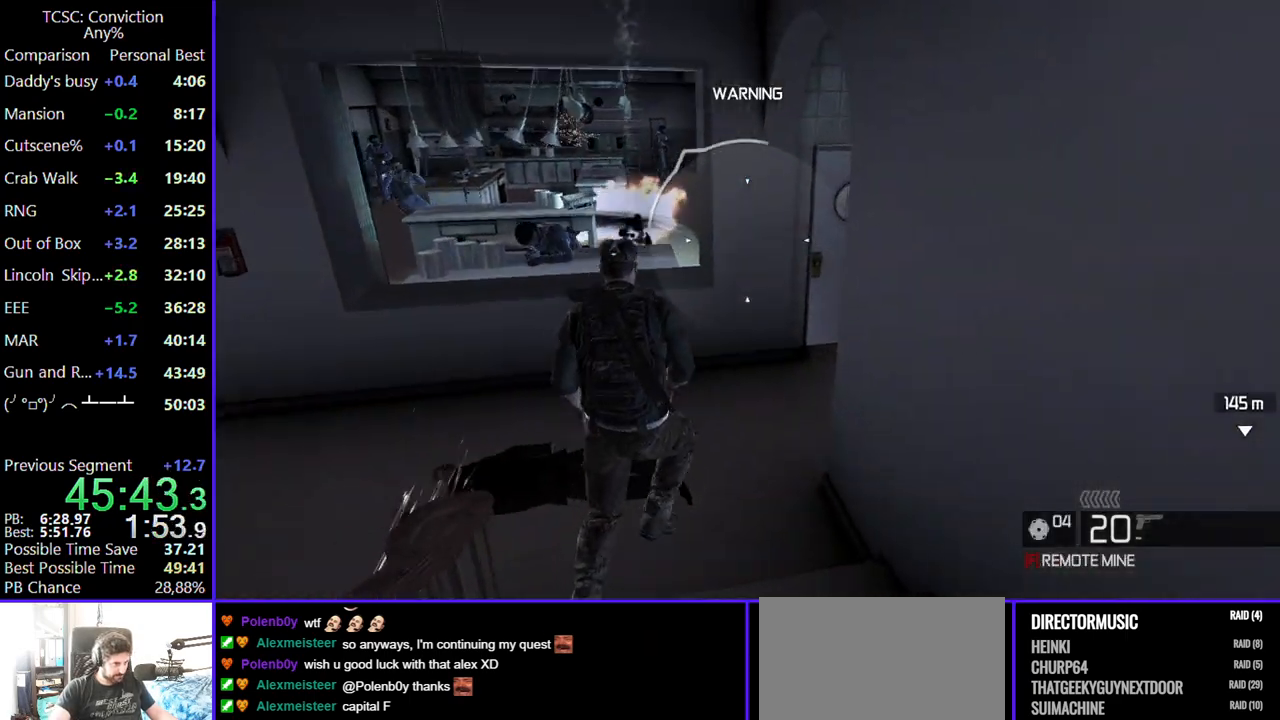
{"keys": ["w"], "mouse": [], "events": [[234, "c", "down"], [334, "c", "up"], [417, "c", "down"], [467, "c", "up"]]}
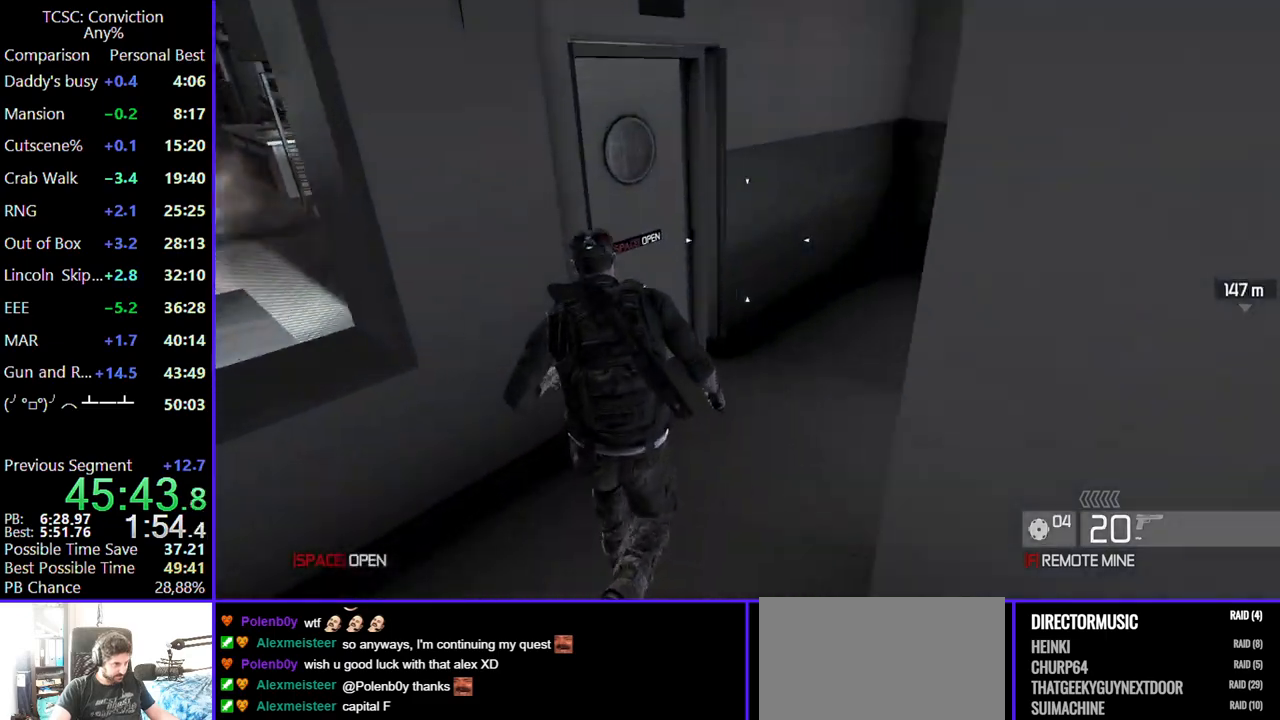
{"keys": ["w"], "mouse": [], "events": [[67, "c", "down"], [167, "c", "up"], [267, "c", "down"], [350, "c", "up"]]}
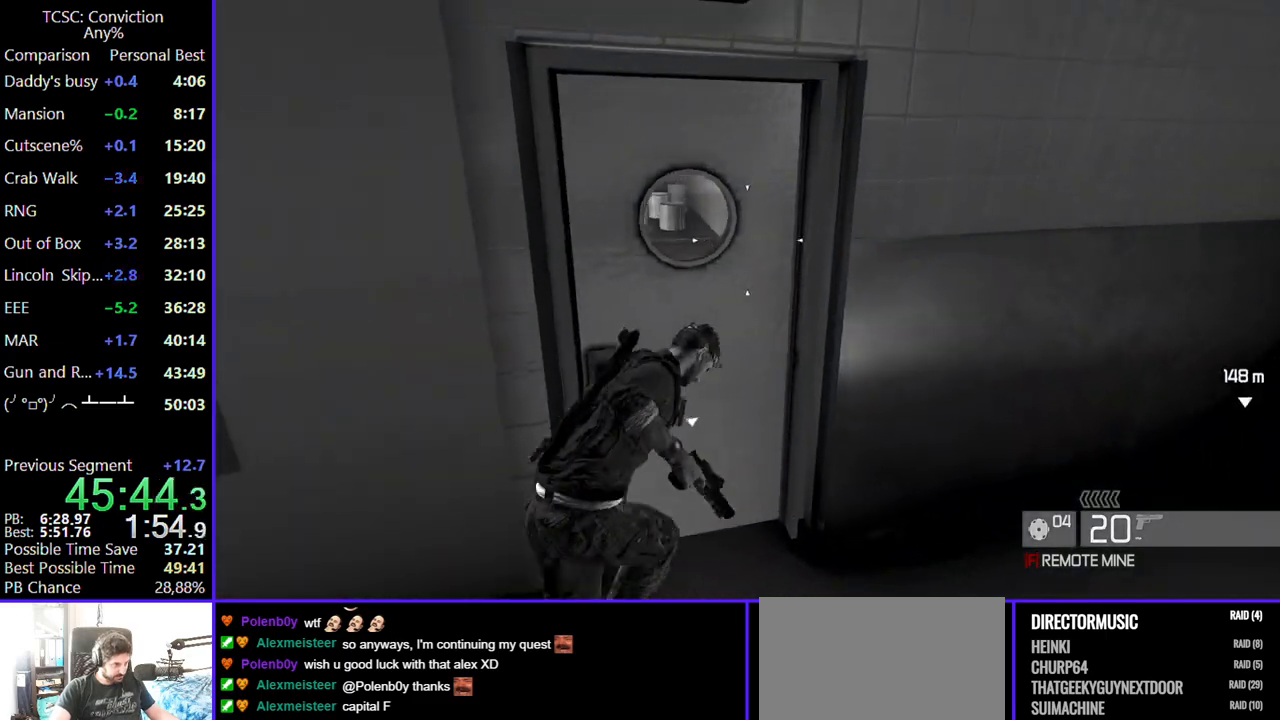
{"keys": ["a", "w"], "mouse": [], "events": [[467, "a", "down"]]}
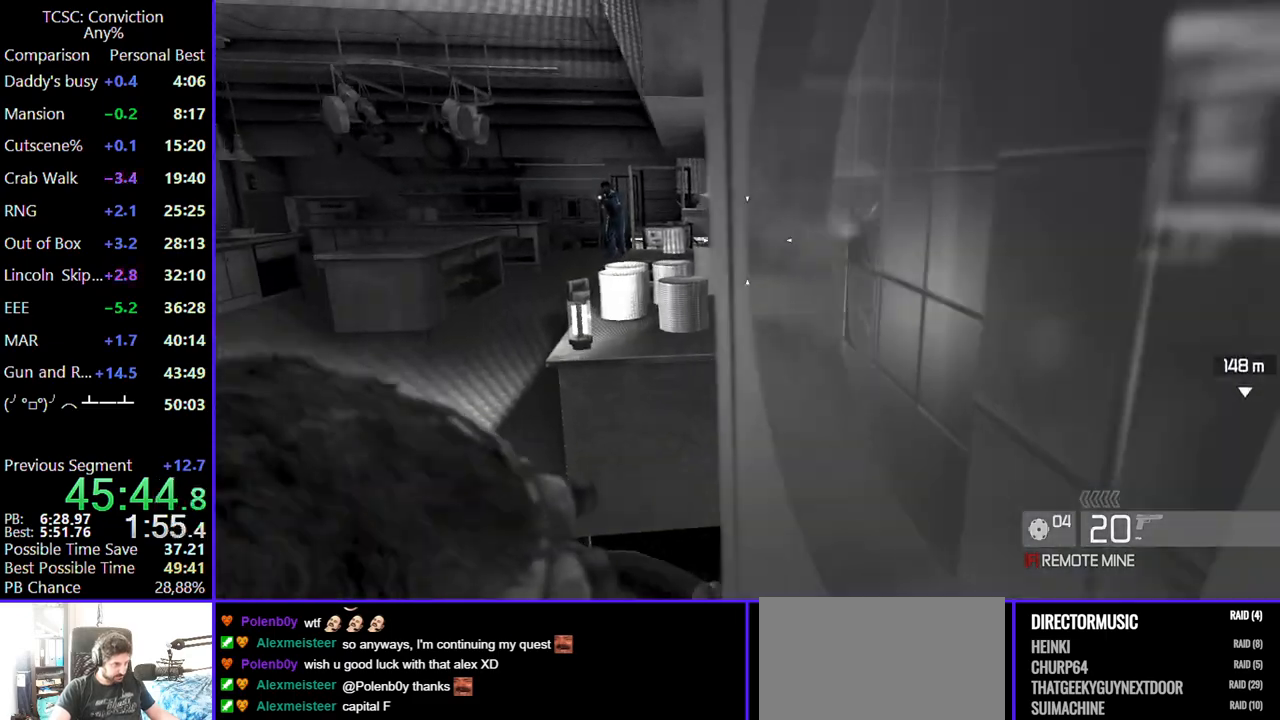
{"keys": ["w"], "mouse": [], "events": [[334, "f", "down"], [434, "a", "up"], [484, "f", "up"]]}
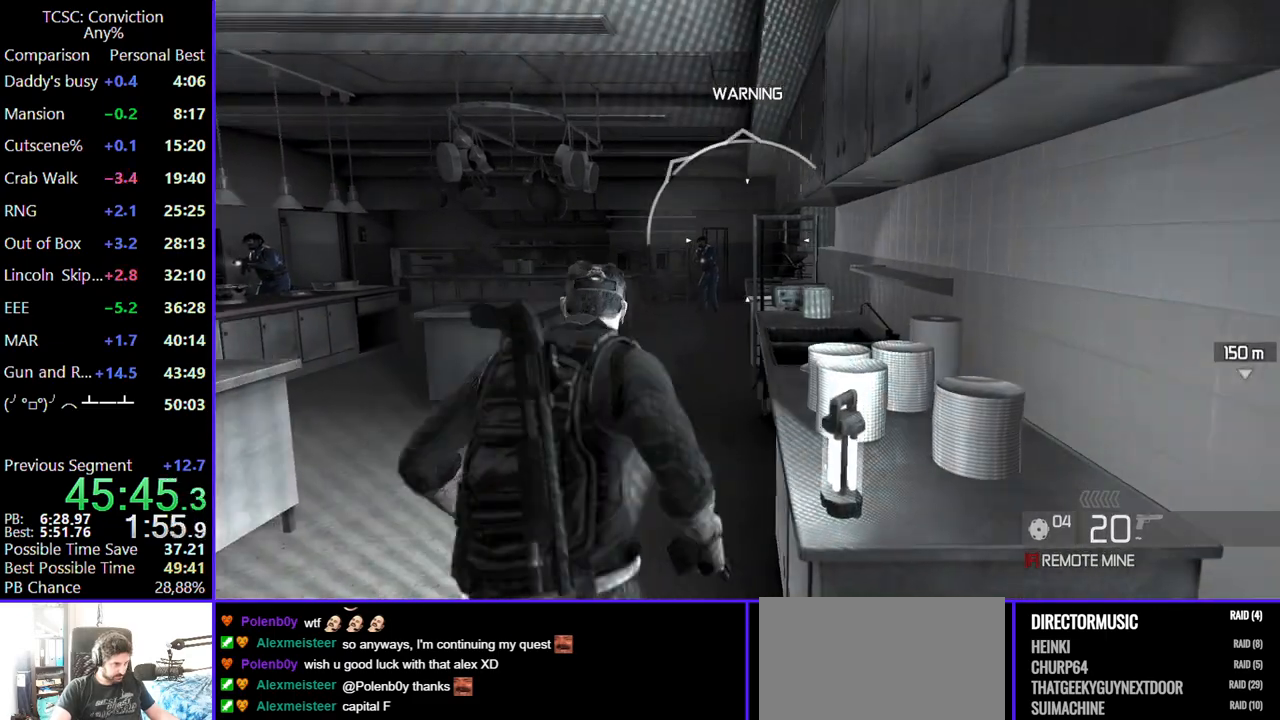
{"keys": ["w"], "mouse": [], "events": []}
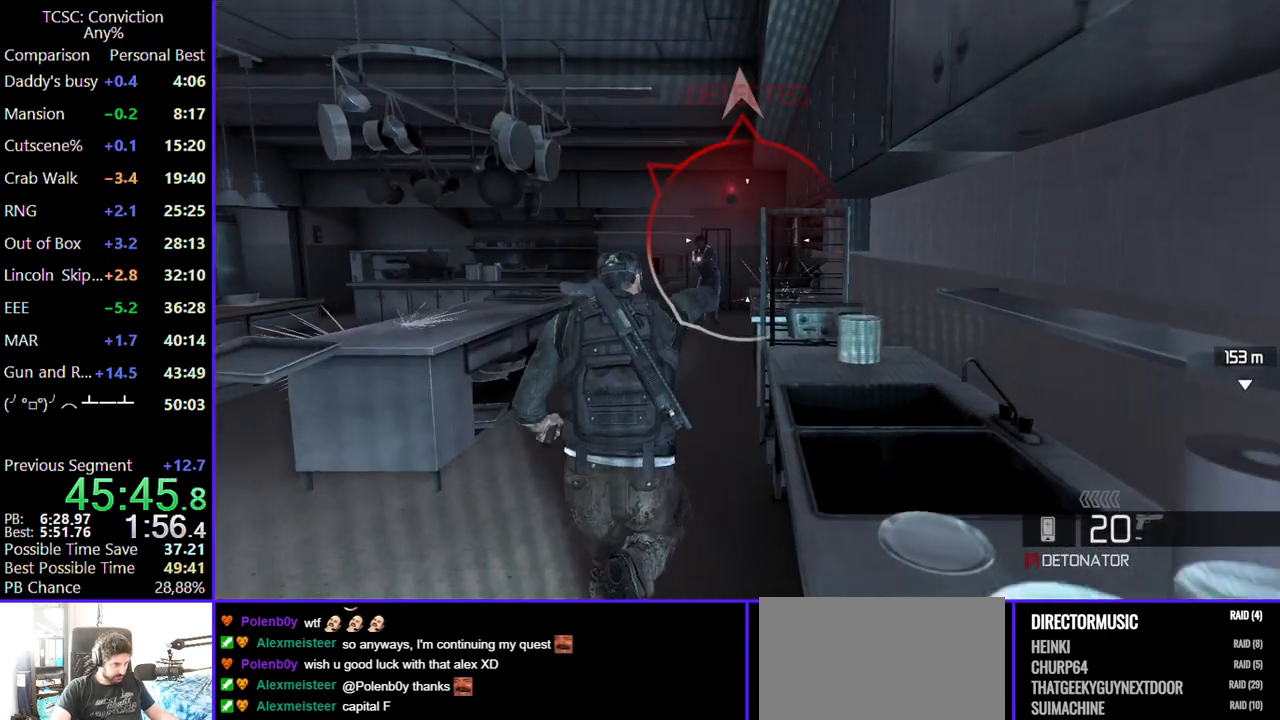
{"keys": ["w"], "mouse": [], "events": [[184, "f", "down"], [284, "f", "up"]]}
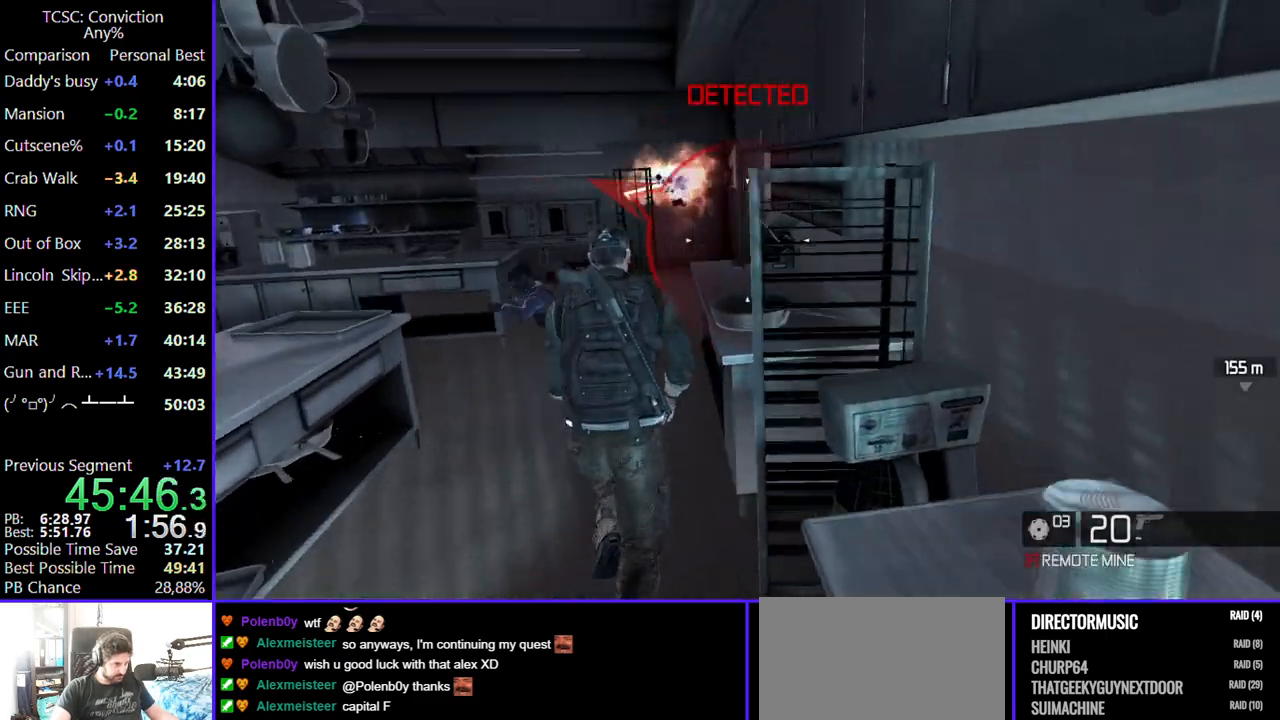
{"keys": ["a", "w"], "mouse": [], "events": [[184, "a", "down"]]}
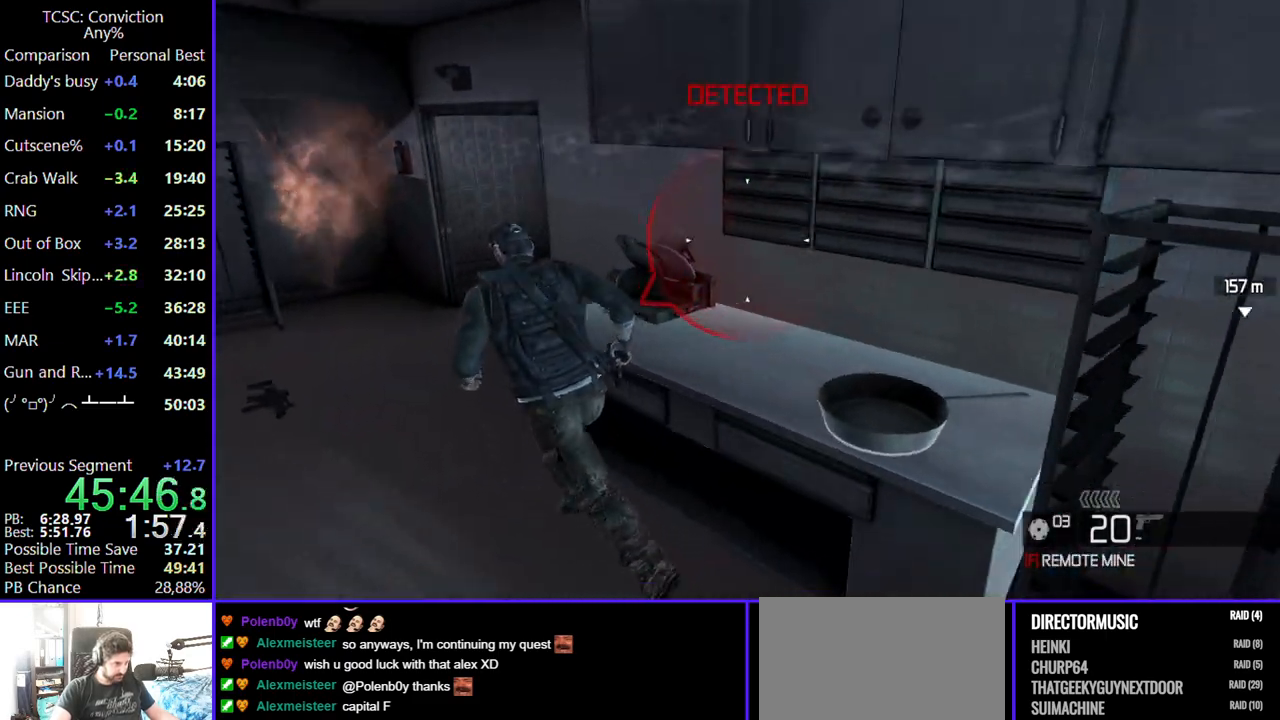
{"keys": ["a", "w"], "mouse": [], "events": []}
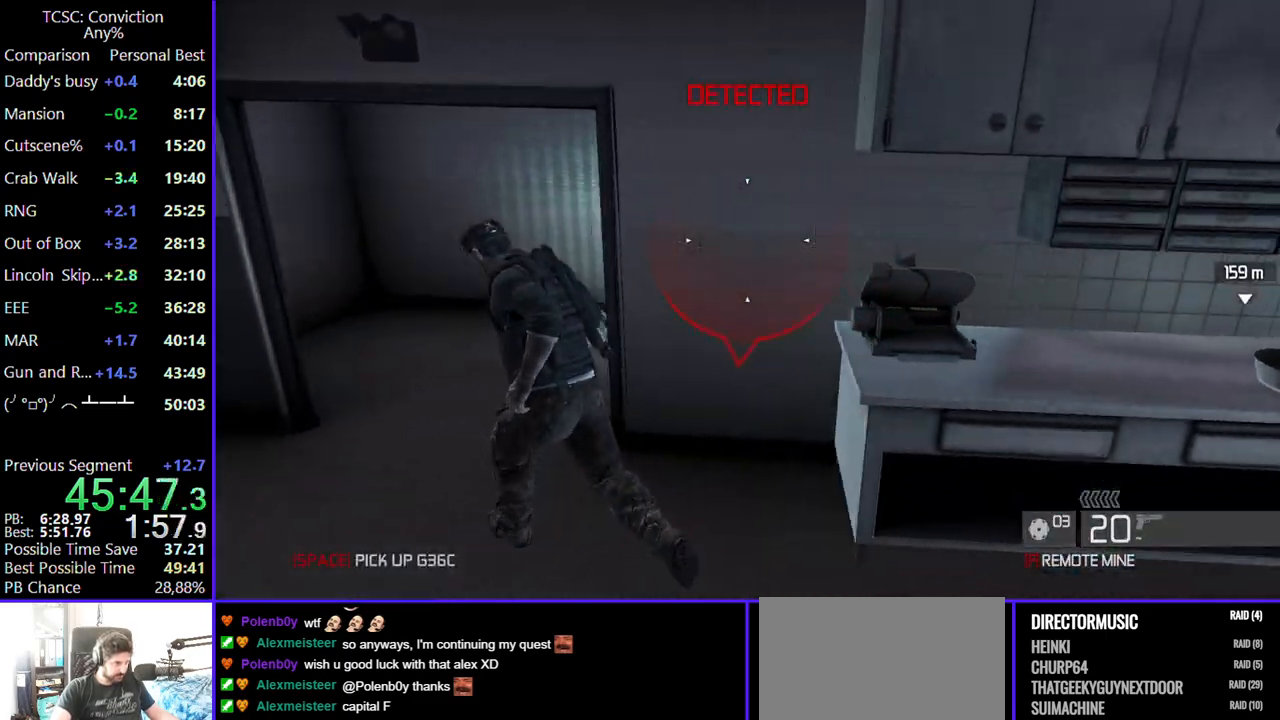
{"keys": ["w"], "mouse": [], "events": [[450, "a", "up"]]}
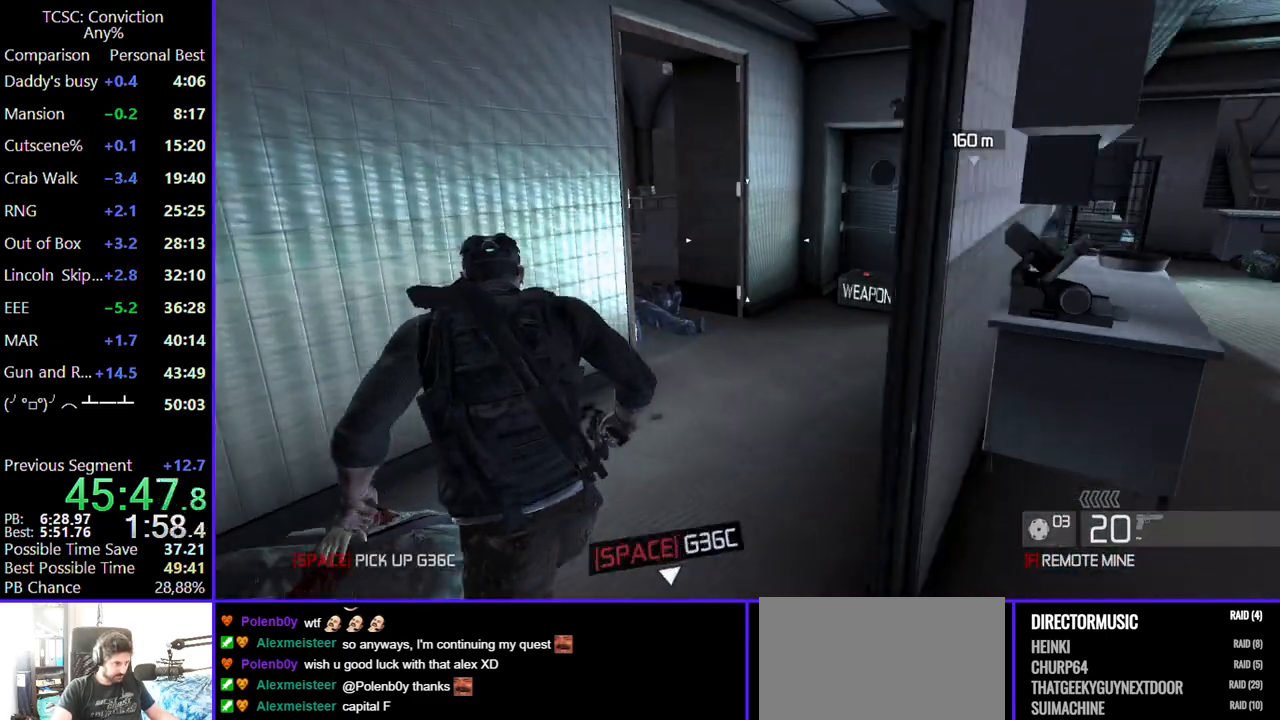
{"keys": ["w"], "mouse": [], "events": [[250, "d", "down"], [284, "d", "up"]]}
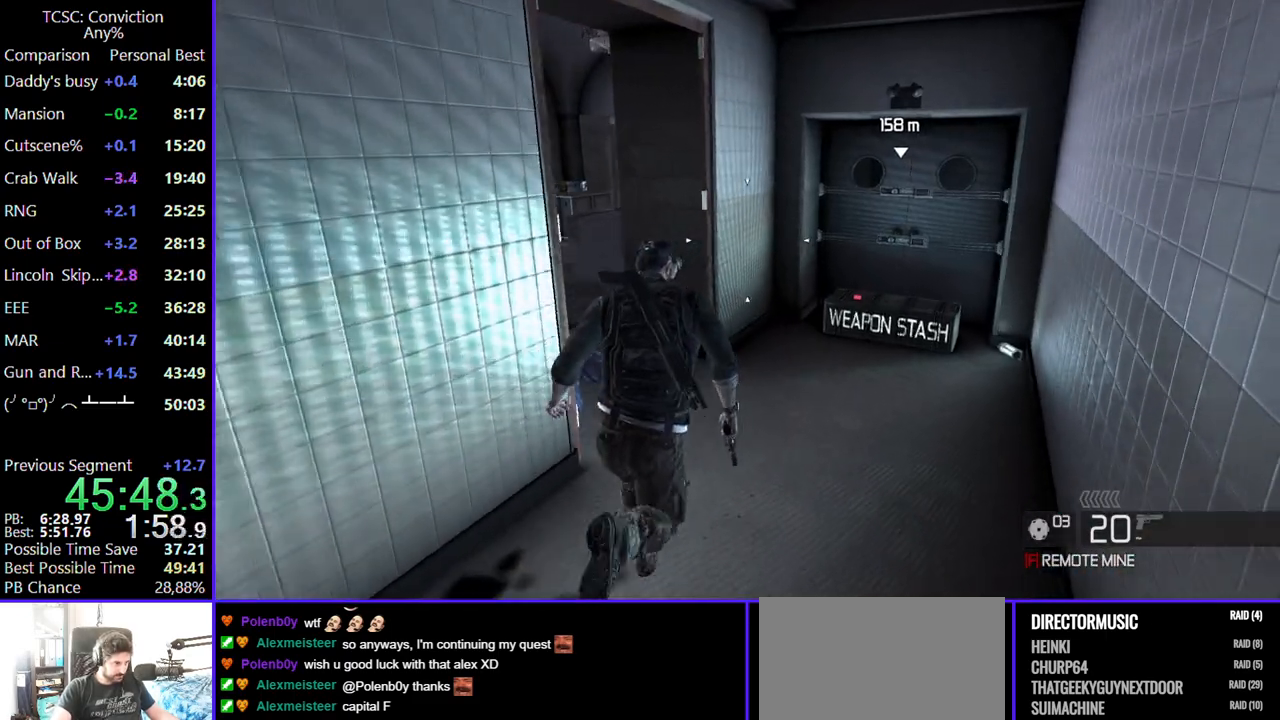
{"keys": ["a", "w"], "mouse": [], "events": [[117, "a", "down"]]}
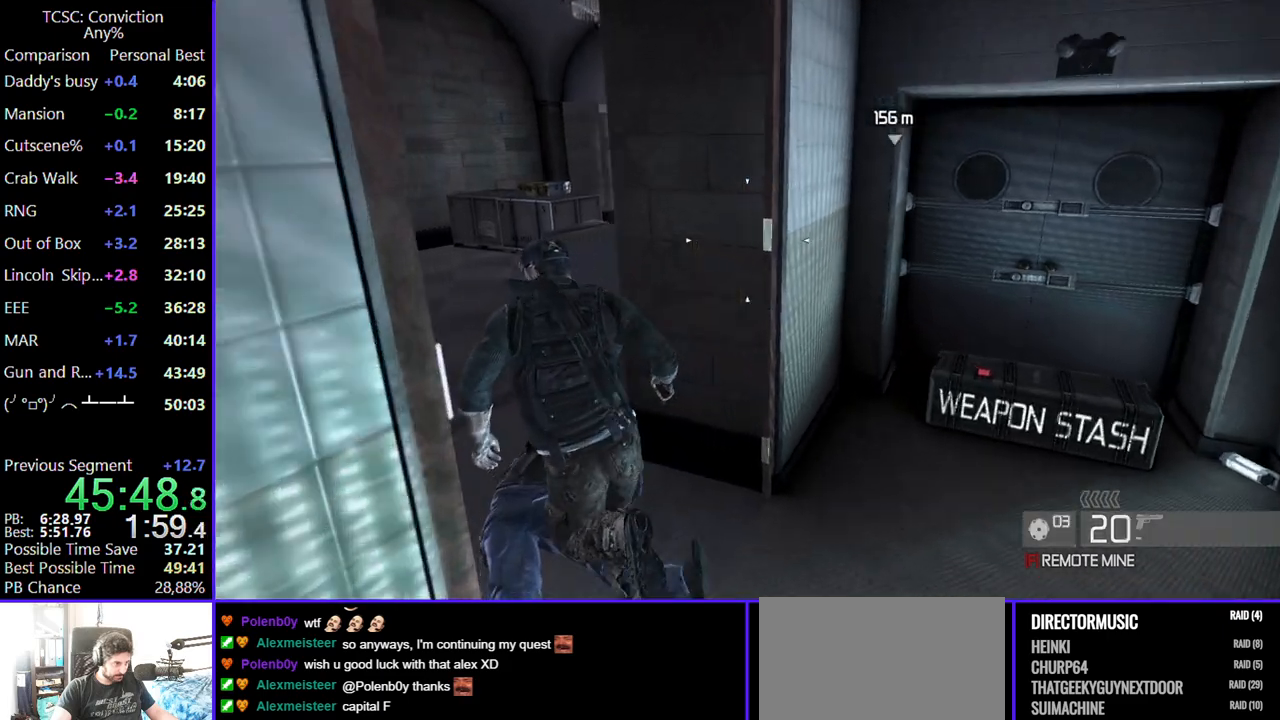
{"keys": ["space", "w"], "mouse": [], "events": [[167, "a", "up"], [317, "space", "down"], [417, "space", "up"], [500, "space", "down"]]}